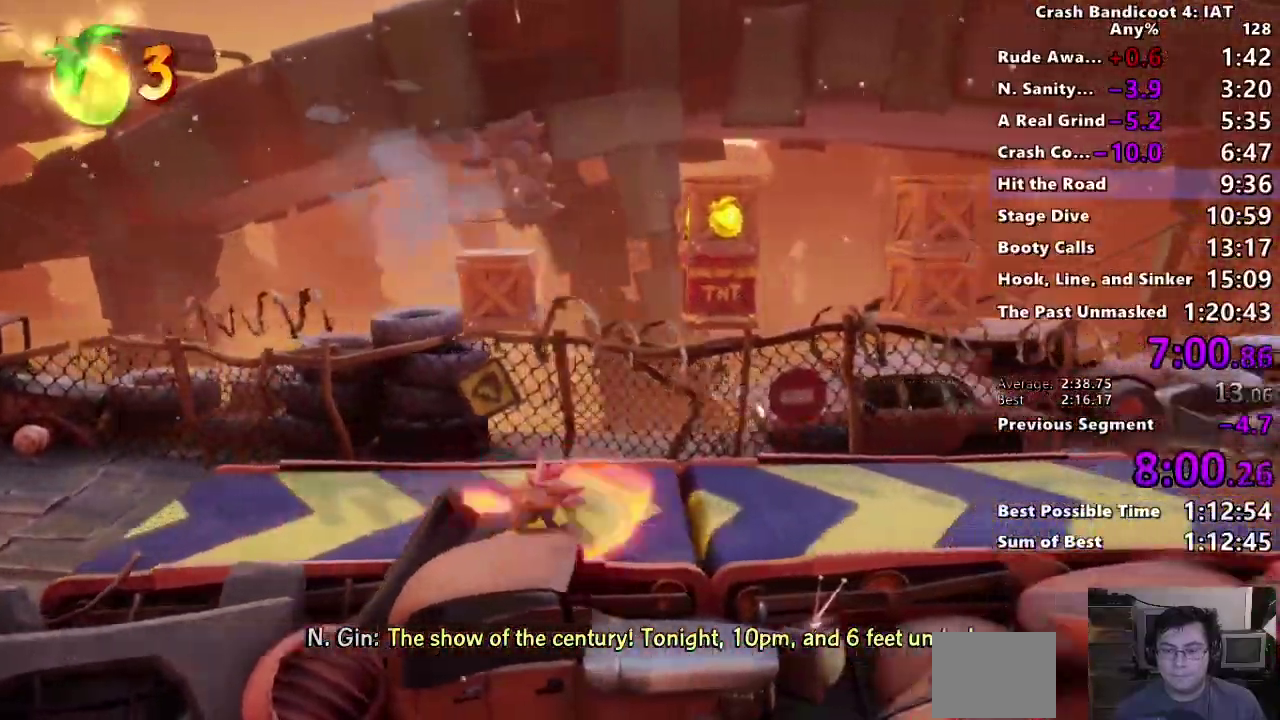
Gameplay with a controller (PlayStation layout); each line is a JSON object with the inputs held at the frame after it. "events" lists button and stick changes between this image and that frame as [ms after this image, input, new state], when the widget could be followed in between. This document gives stick clicks only as held states, not as events. Not read: DPAD_RIGHT.
{"buttons": [], "left_stick": "right", "right_stick": "center", "events": [[17, "SQUARE", "up"], [167, "CIRCLE", "down"], [267, "CIRCLE", "up"], [333, "SQUARE", "down"], [433, "SQUARE", "up"]]}
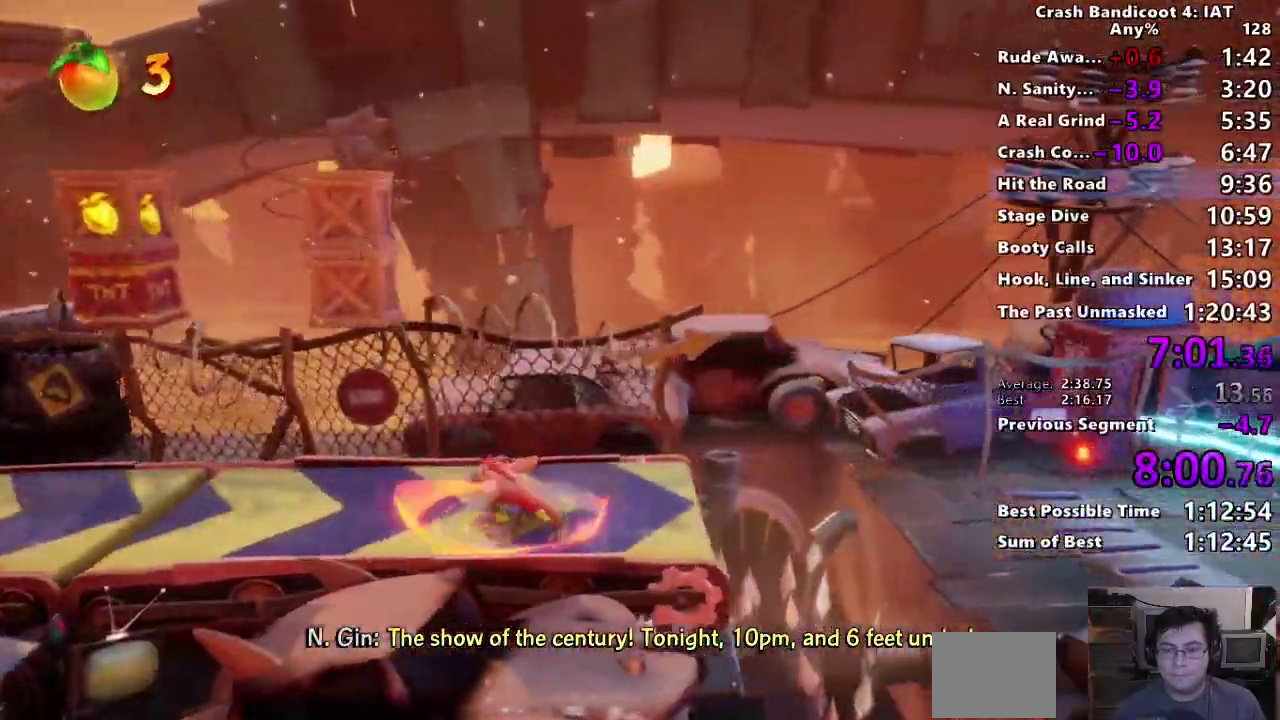
{"buttons": ["SQUARE"], "left_stick": "right", "right_stick": "center", "events": [[167, "CIRCLE", "down"], [300, "CIRCLE", "up"], [300, "R2", "down"], [367, "R2", "up"], [383, "SQUARE", "down"]]}
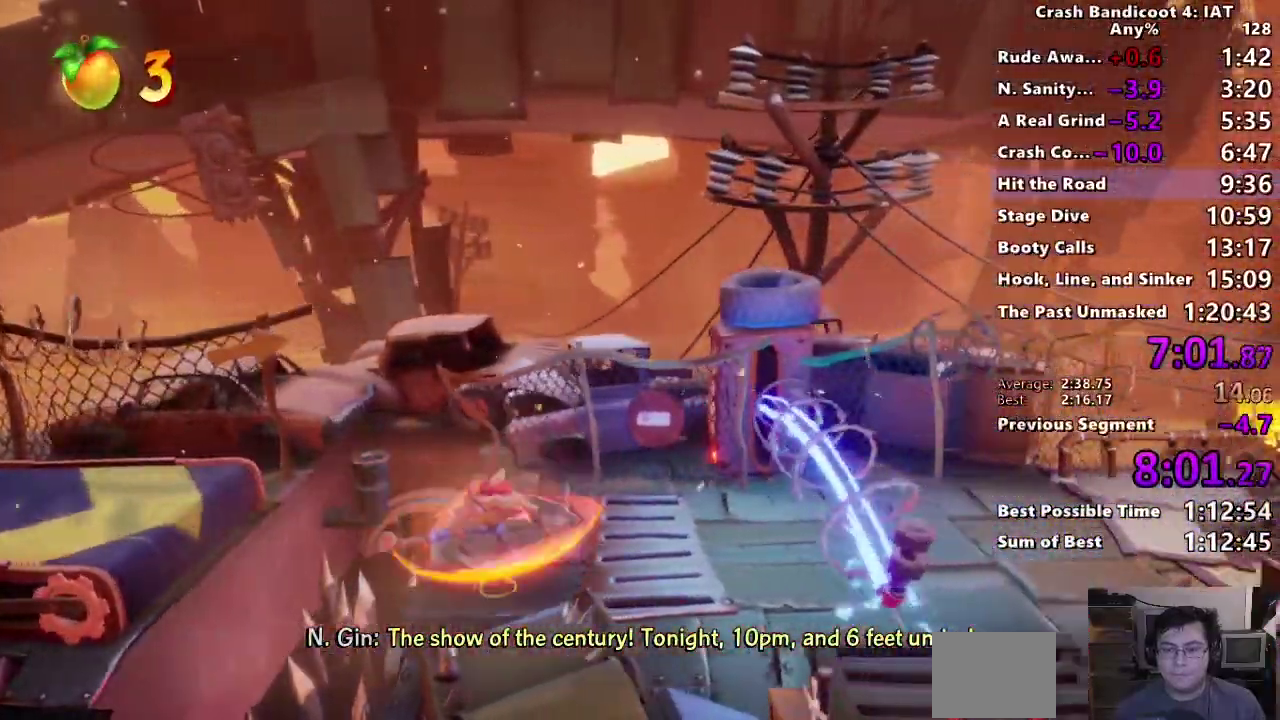
{"buttons": [], "left_stick": "right", "right_stick": "center", "events": [[17, "SQUARE", "up"], [233, "CIRCLE", "down"], [467, "CIRCLE", "up"]]}
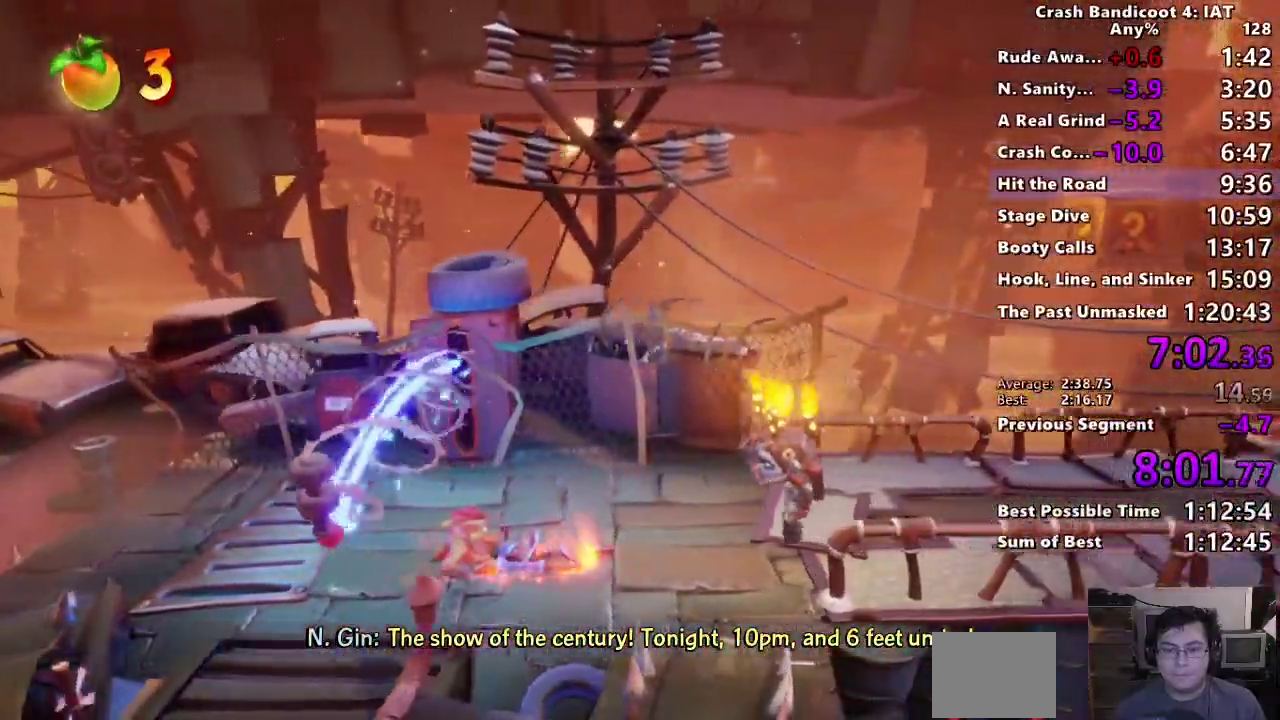
{"buttons": ["SQUARE"], "left_stick": "right", "right_stick": "center", "events": [[50, "SQUARE", "down"], [183, "SQUARE", "up"], [317, "CIRCLE", "down"], [417, "CIRCLE", "up"], [500, "SQUARE", "down"]]}
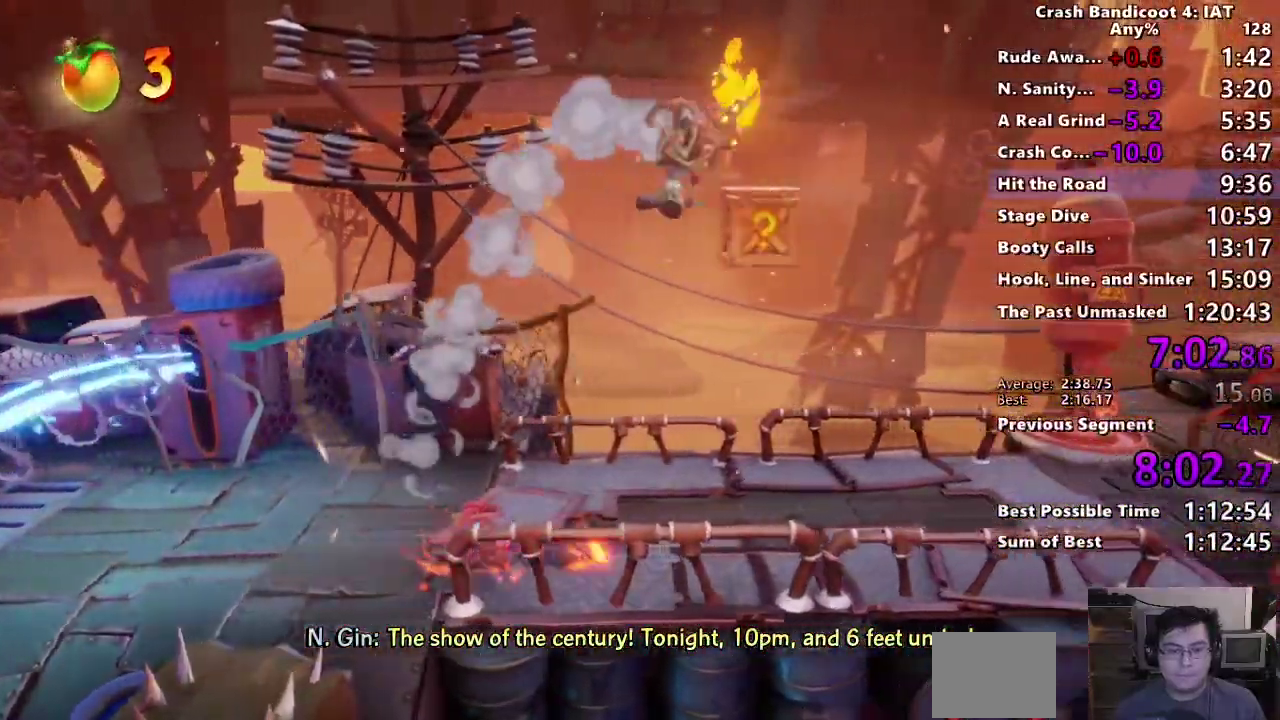
{"buttons": ["SQUARE"], "left_stick": "right", "right_stick": "center", "events": [[17, "R2", "down"], [67, "R2", "up"], [117, "SQUARE", "up"], [217, "CIRCLE", "down"], [333, "CIRCLE", "up"], [400, "SQUARE", "down"]]}
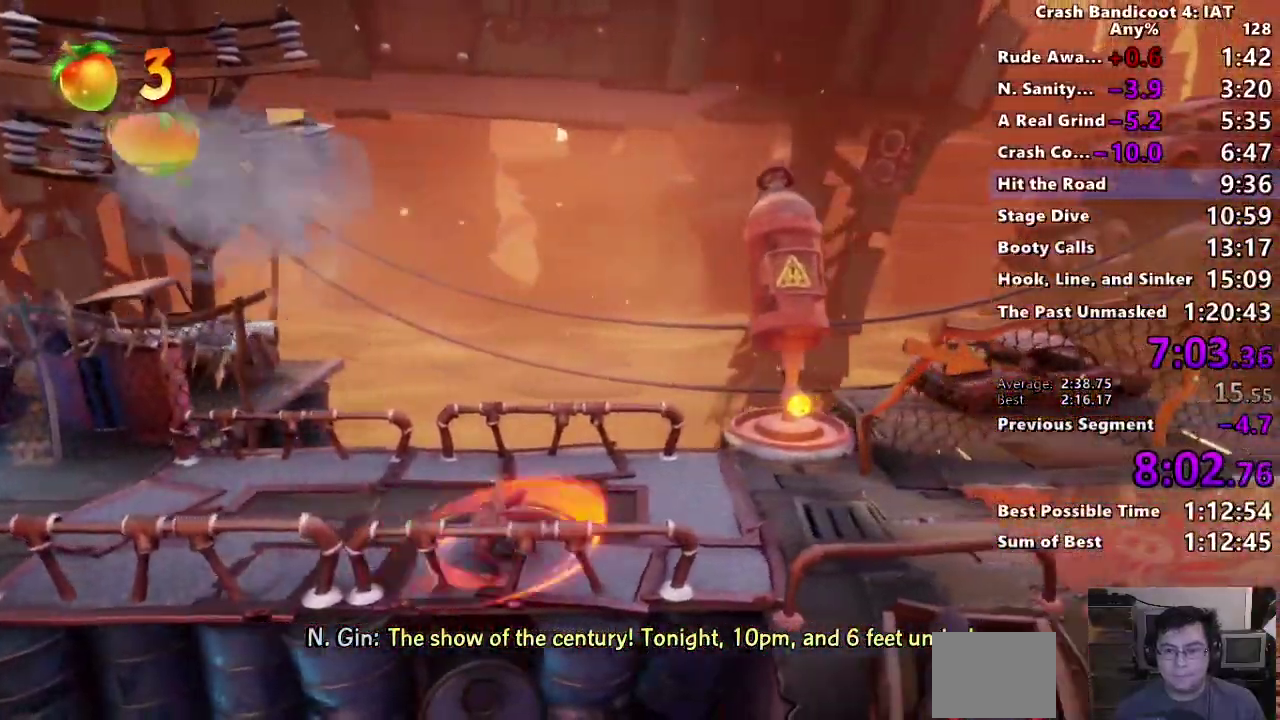
{"buttons": [], "left_stick": "right", "right_stick": "center", "events": [[17, "SQUARE", "up"], [50, "right_stick", "up"], [133, "CIRCLE", "down"], [150, "right_stick", "center"], [250, "CIRCLE", "up"], [333, "SQUARE", "down"], [367, "right_stick", "up"], [450, "SQUARE", "up"], [467, "right_stick", "center"]]}
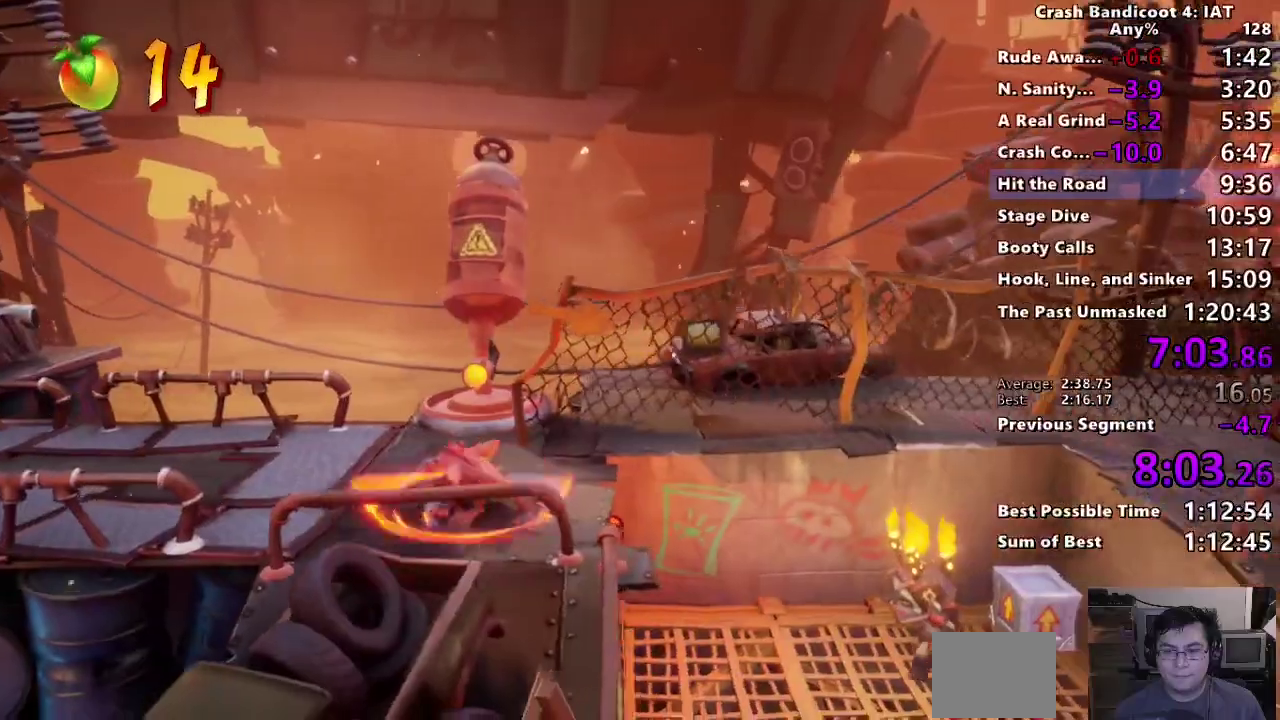
{"buttons": ["SELECT"], "left_stick": "right", "right_stick": "center"}
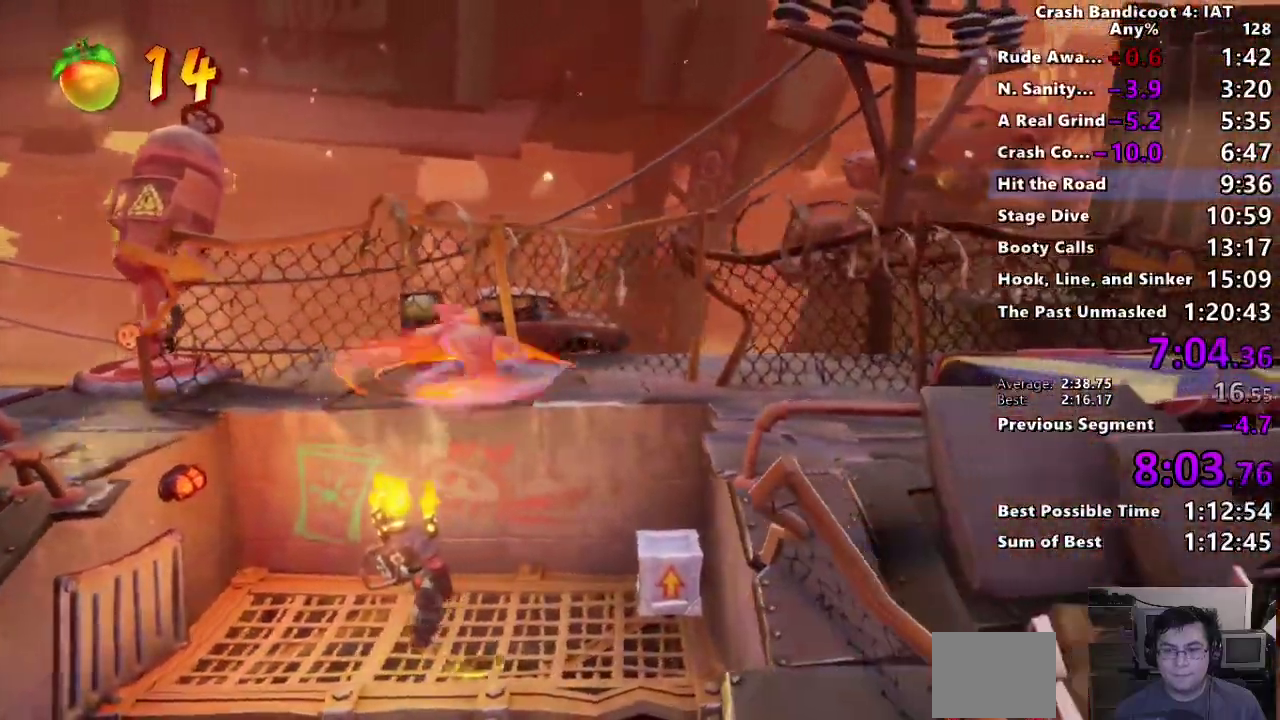
{"buttons": ["CROSS"], "left_stick": "right", "right_stick": "center"}
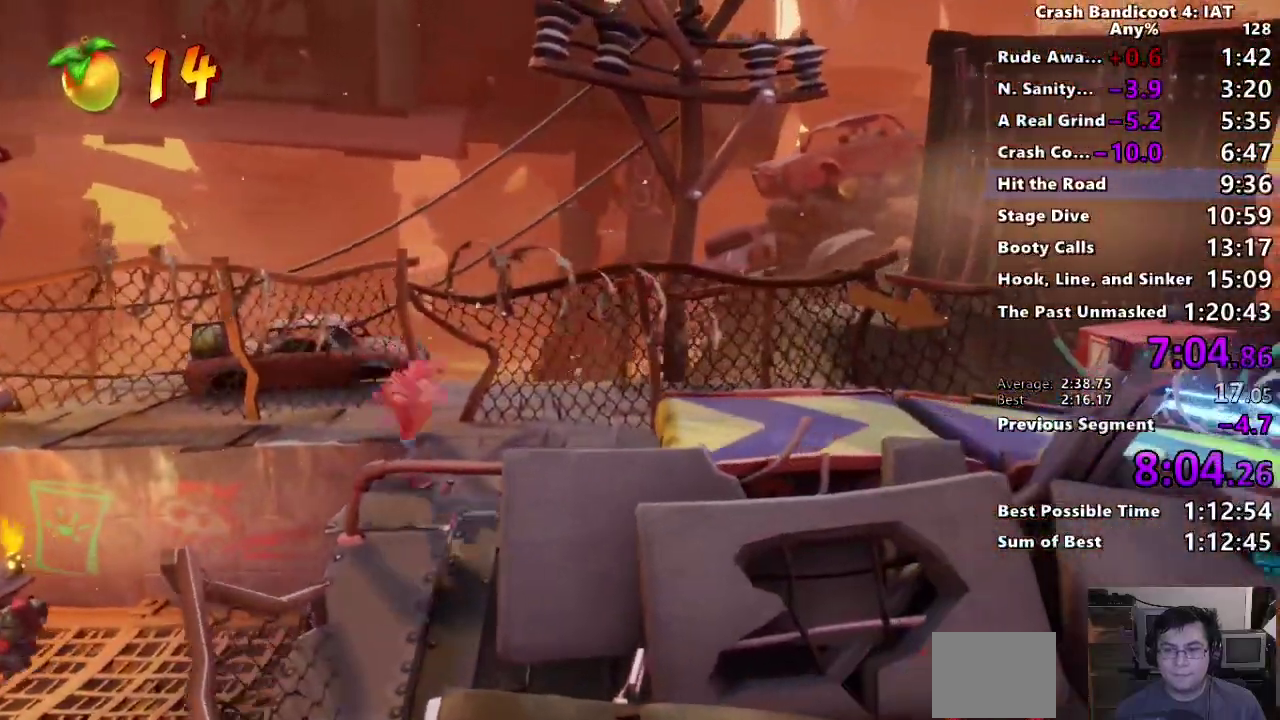
{"buttons": [], "left_stick": "right", "right_stick": "center", "events": [[83, "CROSS", "up"]]}
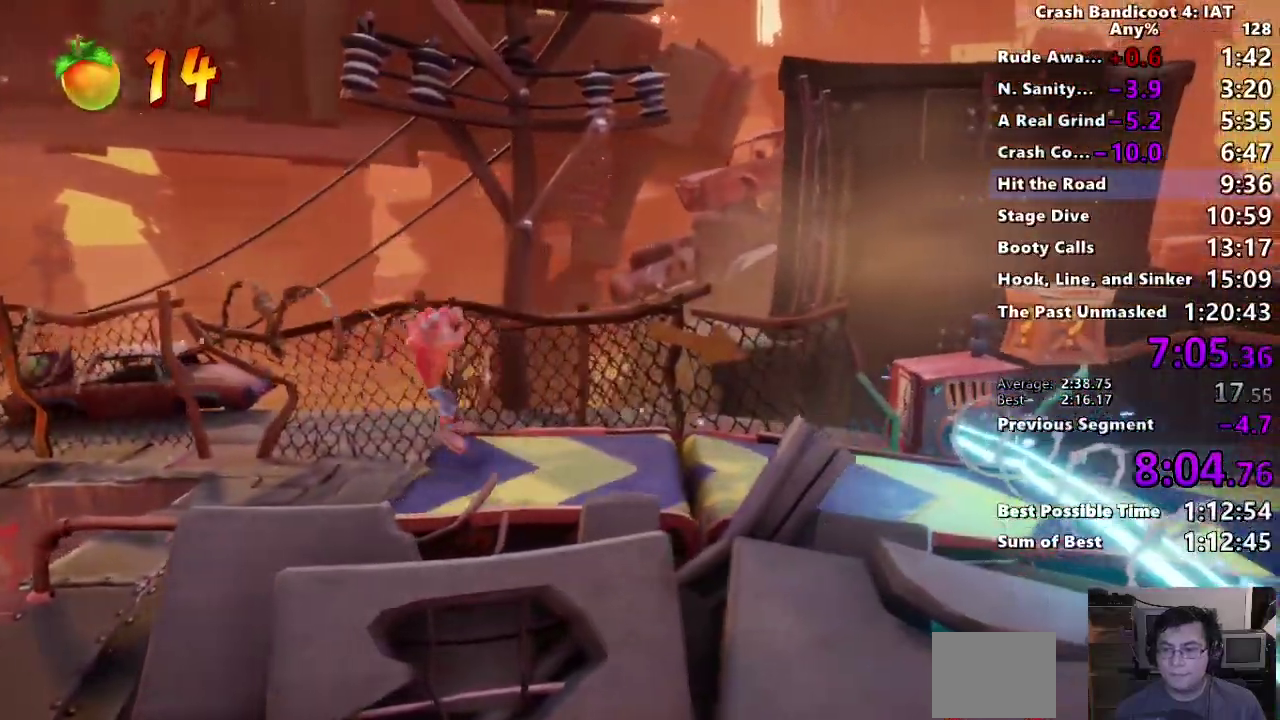
{"buttons": ["CROSS", "SQUARE"], "left_stick": "right", "right_stick": "center", "events": [[150, "CIRCLE", "down"], [300, "CIRCLE", "up"], [367, "SQUARE", "down"], [417, "CROSS", "down"]]}
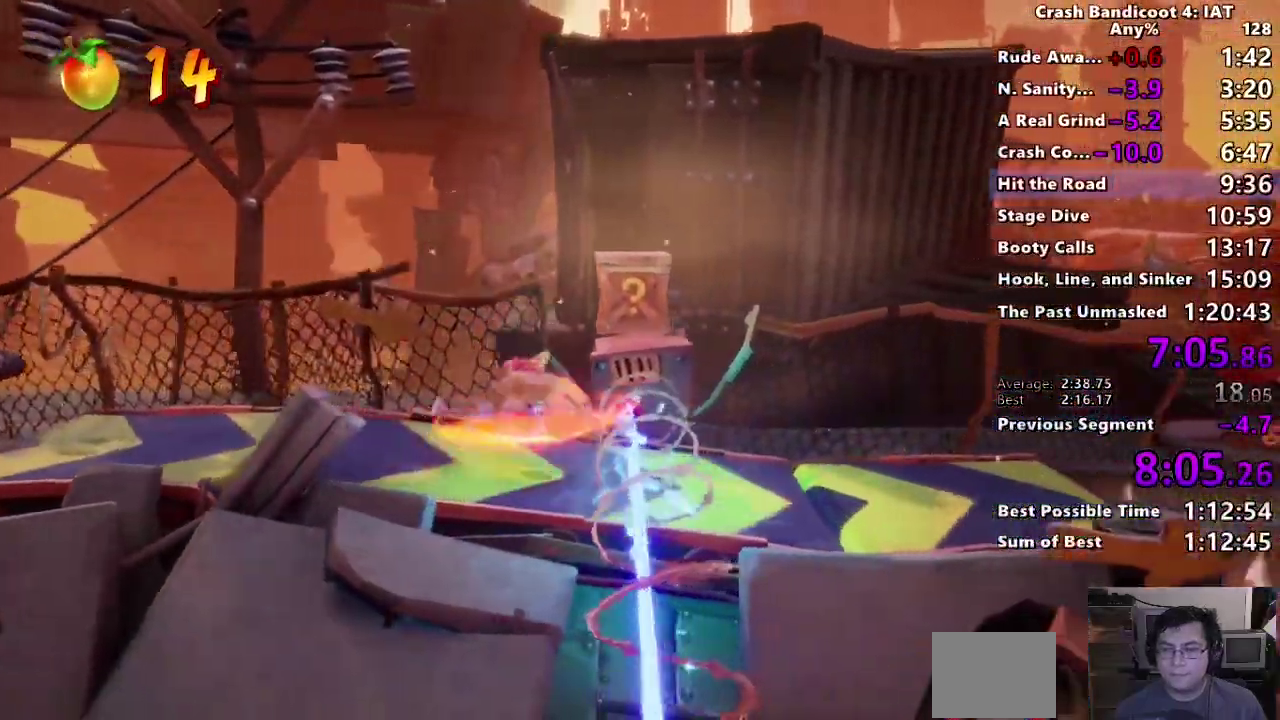
{"buttons": [], "left_stick": "right", "right_stick": "center", "events": [[67, "SQUARE", "up"], [83, "CROSS", "up"]]}
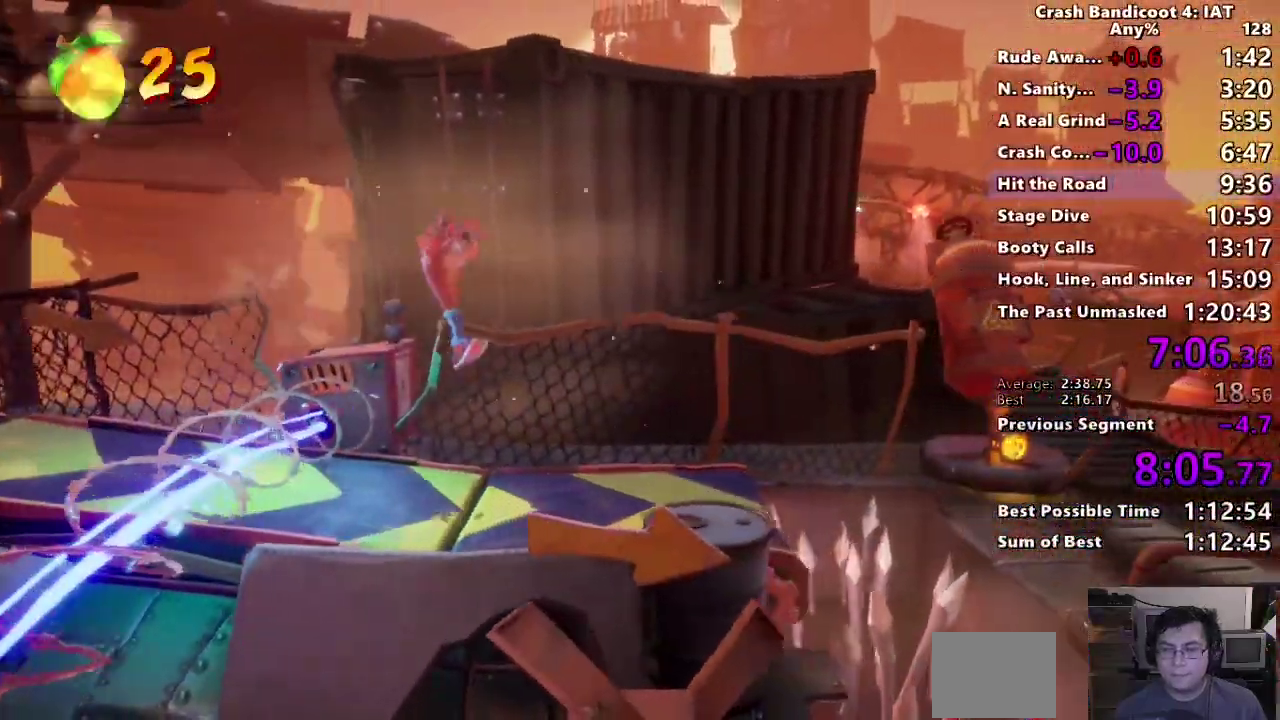
{"buttons": ["CIRCLE"], "left_stick": "right", "right_stick": "center", "events": [[400, "CIRCLE", "down"]]}
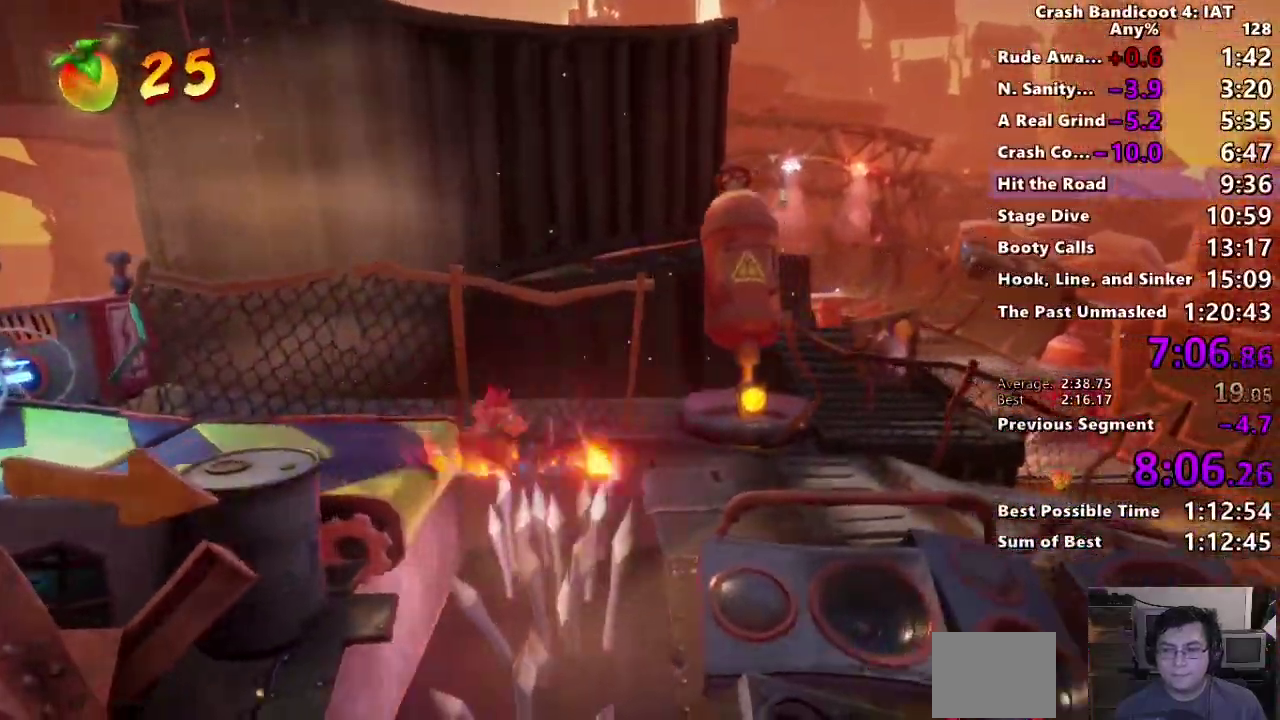
{"buttons": [], "left_stick": "right", "right_stick": "center", "events": [[33, "CIRCLE", "up"], [133, "SQUARE", "down"], [250, "SQUARE", "up"], [383, "CIRCLE", "down"], [500, "CIRCLE", "up"]]}
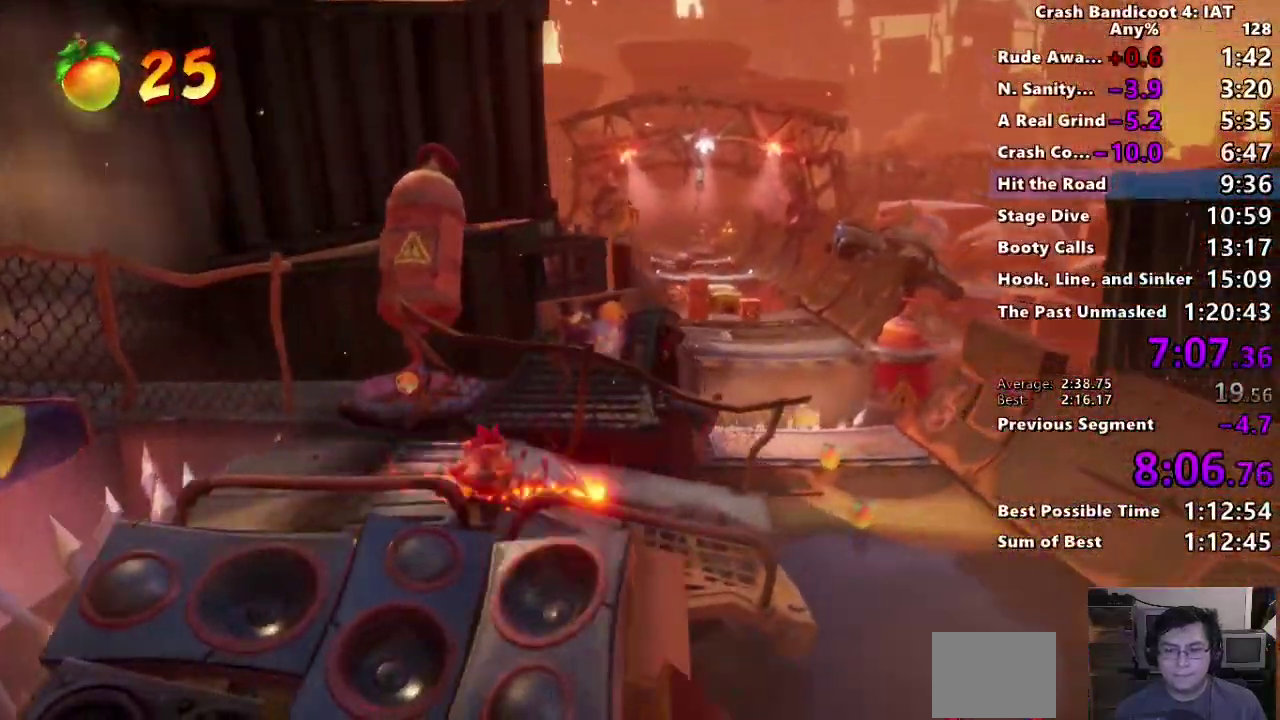
{"buttons": ["SQUARE"], "left_stick": "up-right", "right_stick": "center", "events": [[67, "SQUARE", "down"], [117, "left_stick", "up-right"], [167, "SQUARE", "up"], [317, "CIRCLE", "down"], [417, "CIRCLE", "up"], [500, "SQUARE", "down"]]}
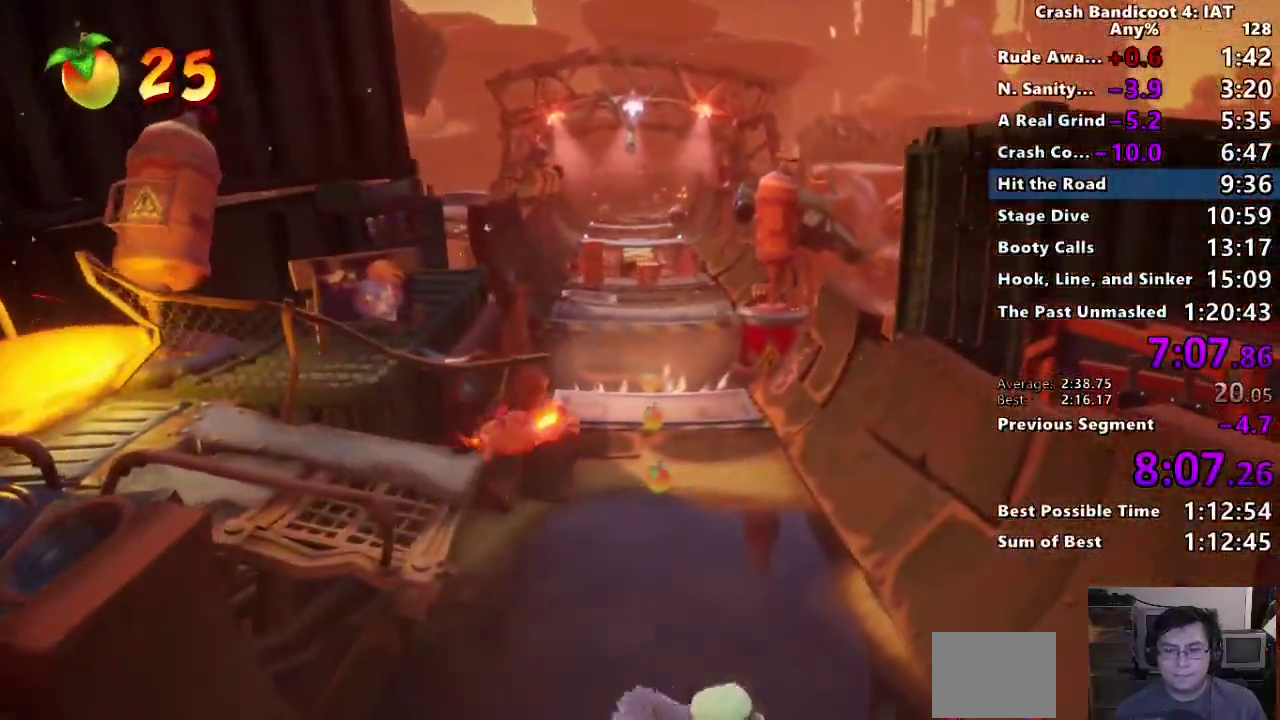
{"buttons": ["CIRCLE"], "left_stick": "up-right", "right_stick": "center", "events": [[117, "SQUARE", "up"], [433, "CIRCLE", "down"]]}